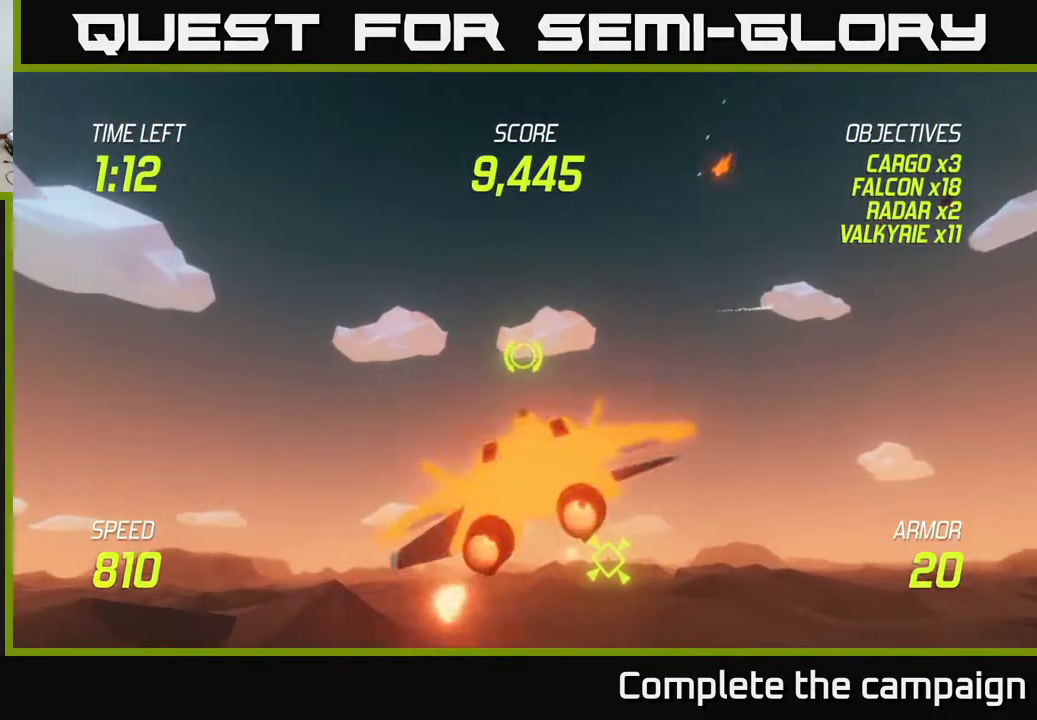
Gameplay with a controller (Xbox layout); each line is a JSON object with the inputs held at the frame after it. "events" lists button and stick changes between this image and that frame as [ms after this image, input, new state], when the widget could be followed in between.
{"buttons": ["L2"], "left_stick": "right", "right_stick": "center", "events": [[200, "left_stick", "right"]]}
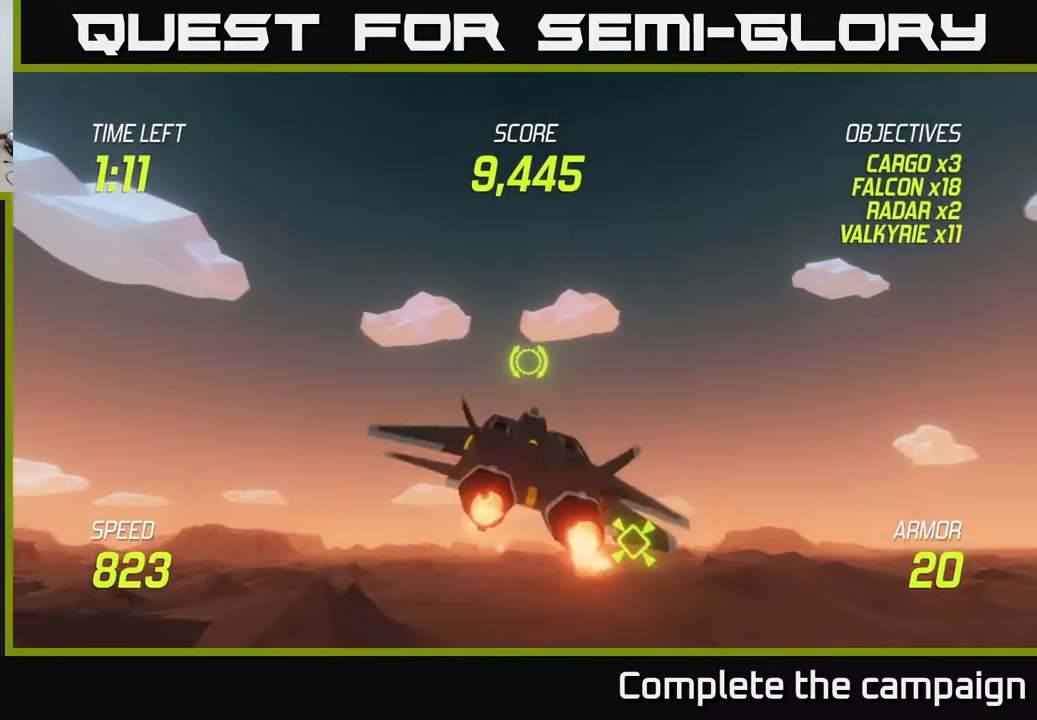
{"buttons": [], "left_stick": "right", "right_stick": "center", "events": [[183, "L2", "up"]]}
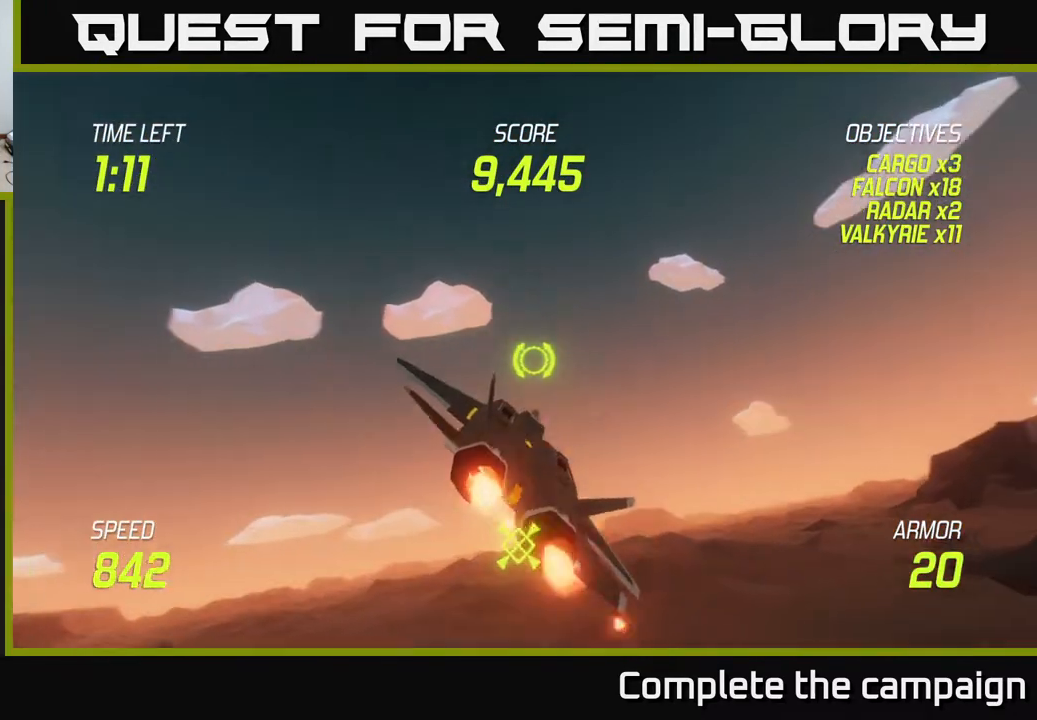
{"buttons": ["L2"], "left_stick": "right", "right_stick": "center", "events": [[267, "L2", "down"]]}
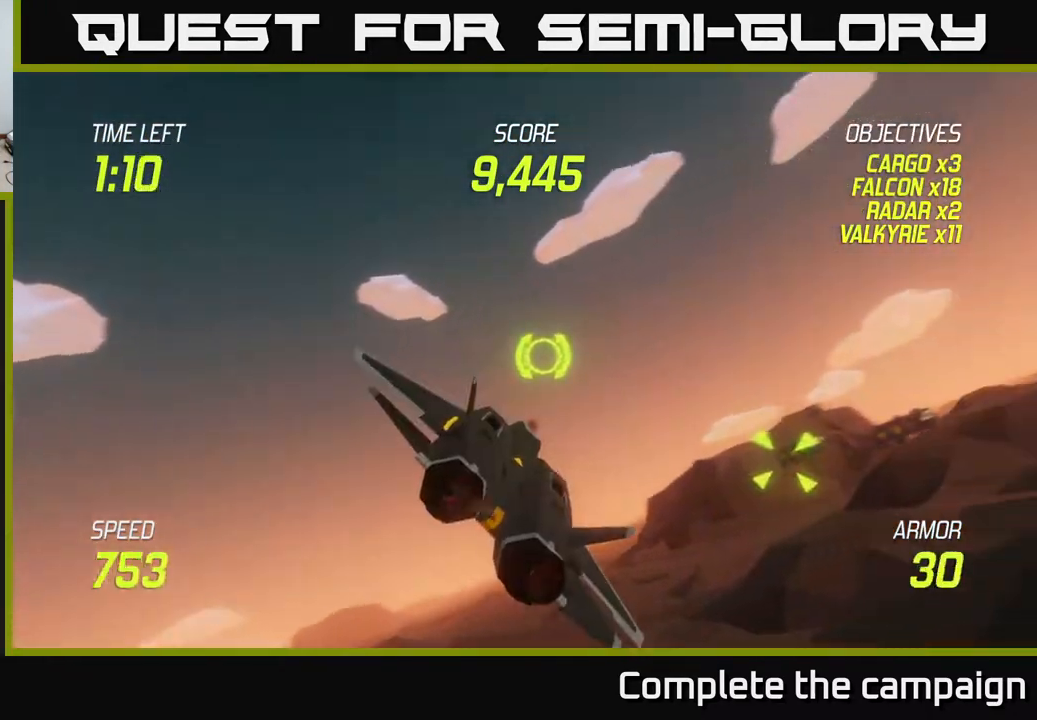
{"buttons": ["L2"], "left_stick": "right", "right_stick": "center", "events": []}
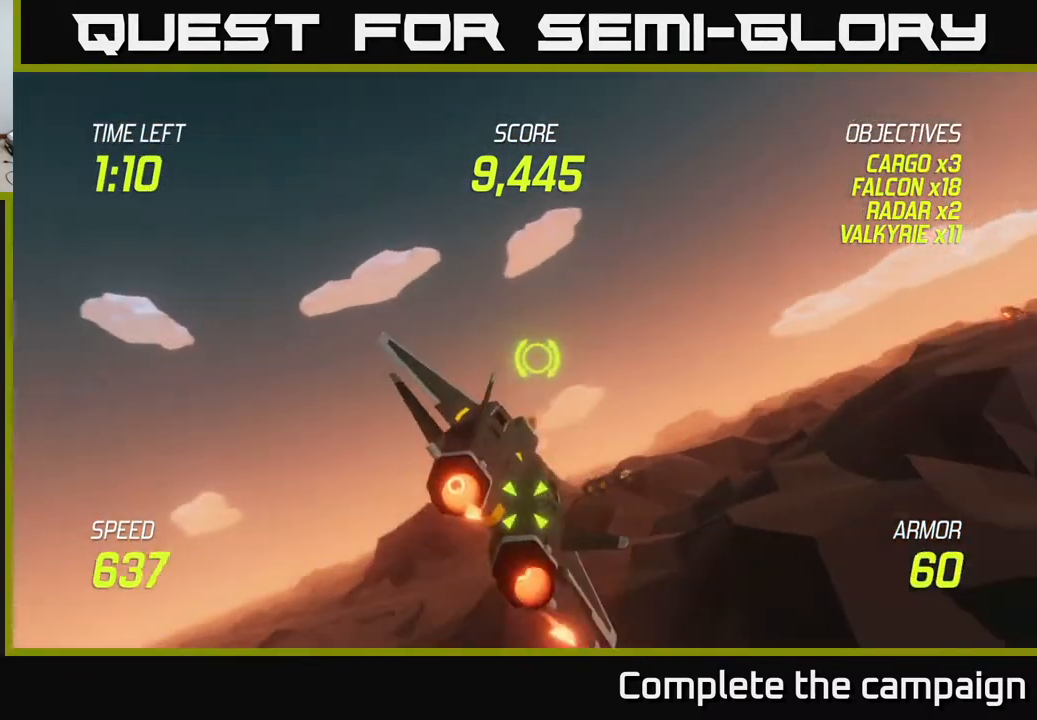
{"buttons": ["L2"], "left_stick": "right", "right_stick": "center", "events": []}
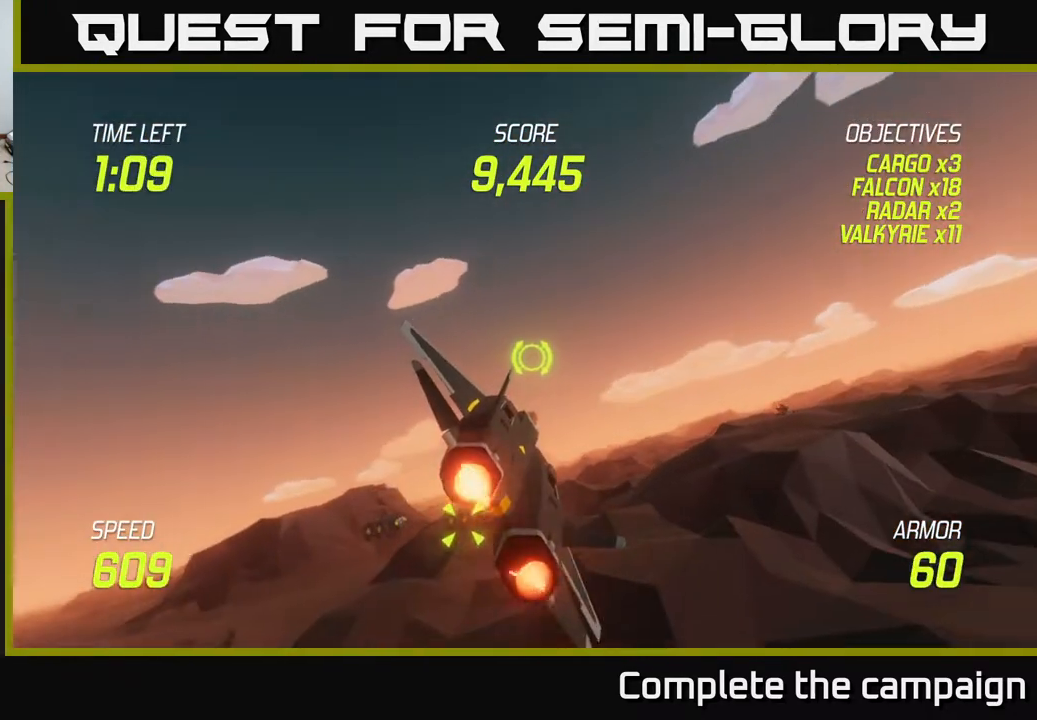
{"buttons": ["L2"], "left_stick": "down-right", "right_stick": "center", "events": [[200, "left_stick", "left"], [250, "left_stick", "down-left"], [467, "left_stick", "down-right"]]}
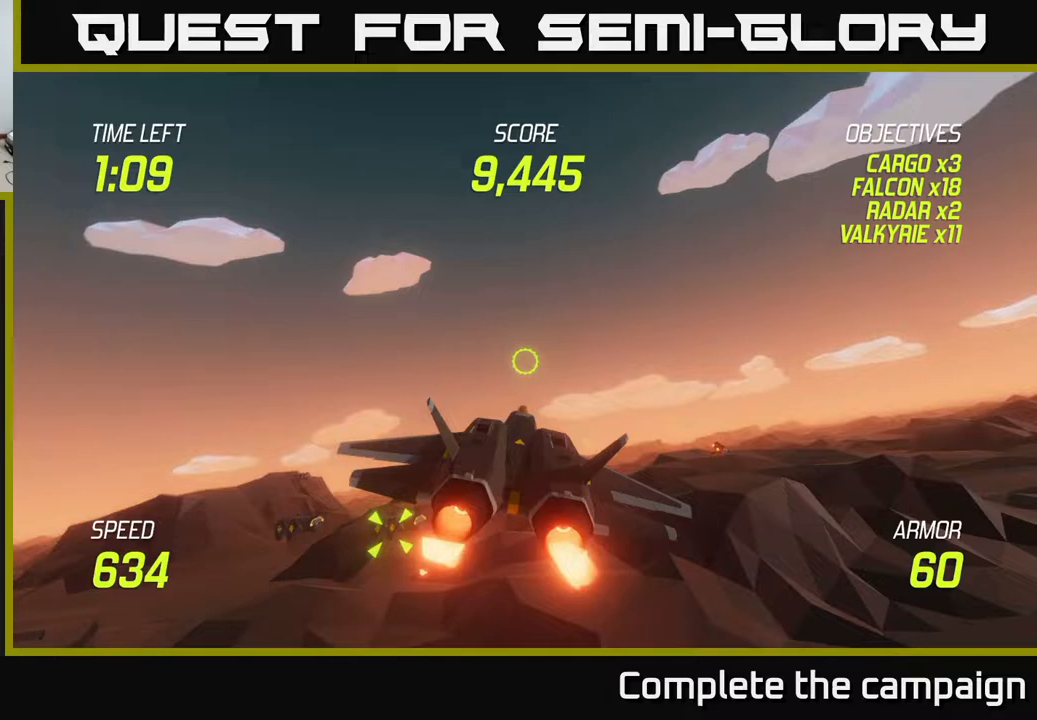
{"buttons": ["R2"], "left_stick": "down-left", "right_stick": "center", "events": [[100, "left_stick", "down-left"], [200, "L2", "up"], [267, "R2", "down"], [417, "R2", "up"], [500, "R2", "down"]]}
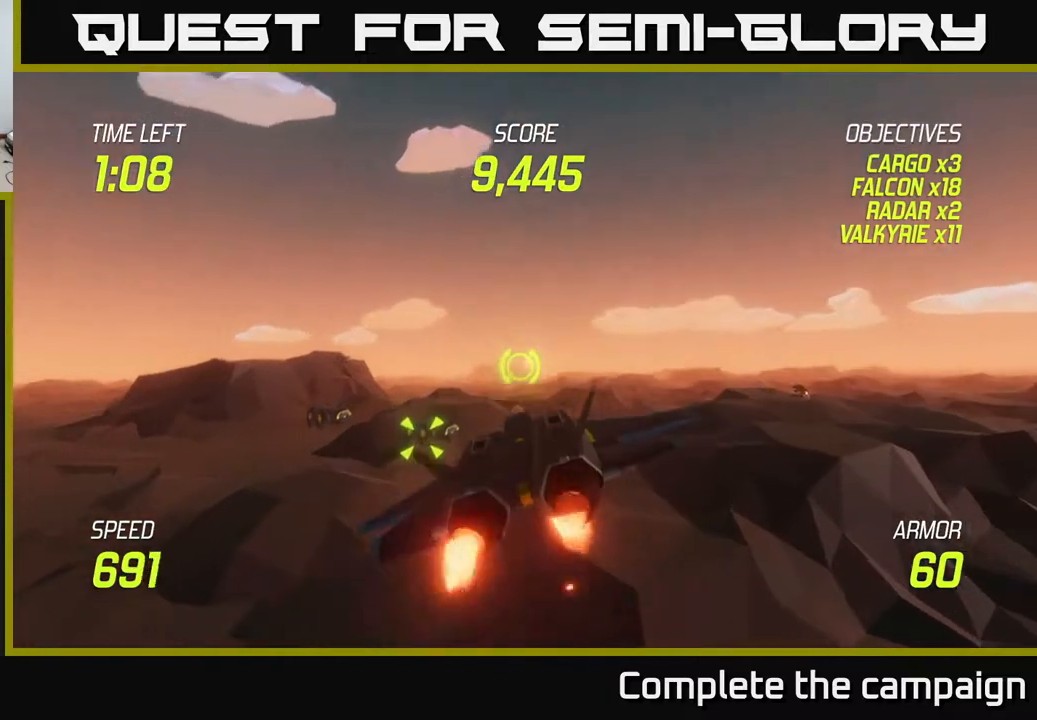
{"buttons": ["L2", "R2"], "left_stick": "center", "right_stick": "center", "events": [[117, "R2", "up"], [150, "L2", "down"], [217, "R2", "down"], [267, "left_stick", "down-right"], [333, "R2", "up"], [383, "left_stick", "center"], [417, "R2", "down"]]}
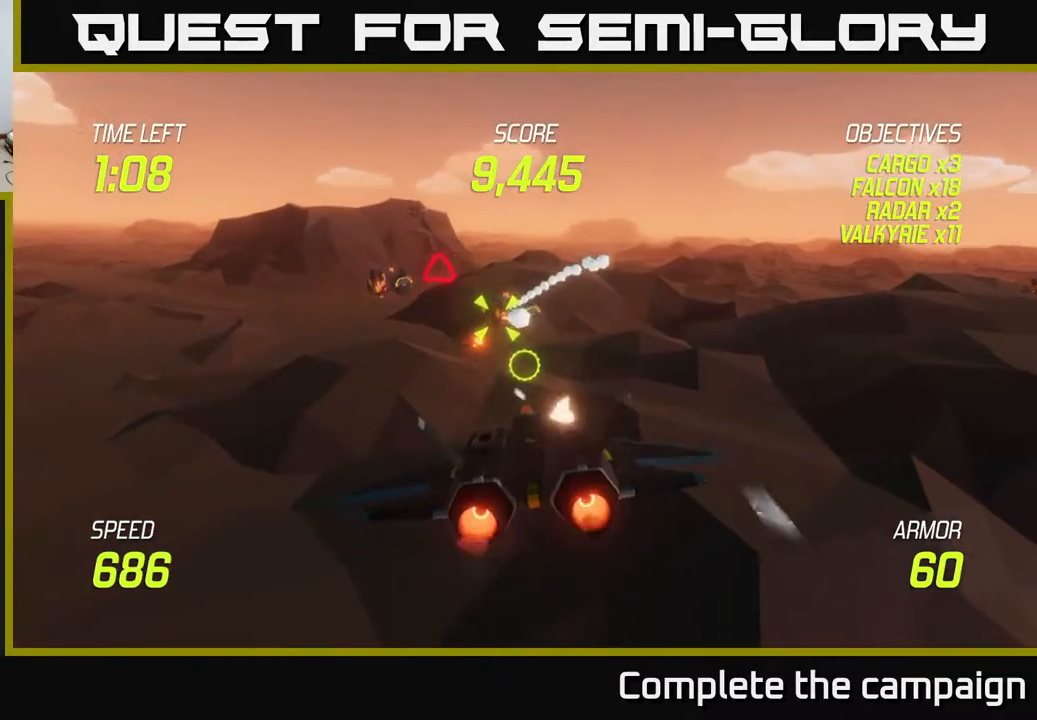
{"buttons": ["L2"], "left_stick": "left", "right_stick": "center", "events": [[17, "R2", "up"], [117, "R2", "down"], [217, "left_stick", "left"], [250, "R2", "up"], [350, "R2", "down"], [367, "left_stick", "center"], [450, "R2", "up"], [500, "left_stick", "left"]]}
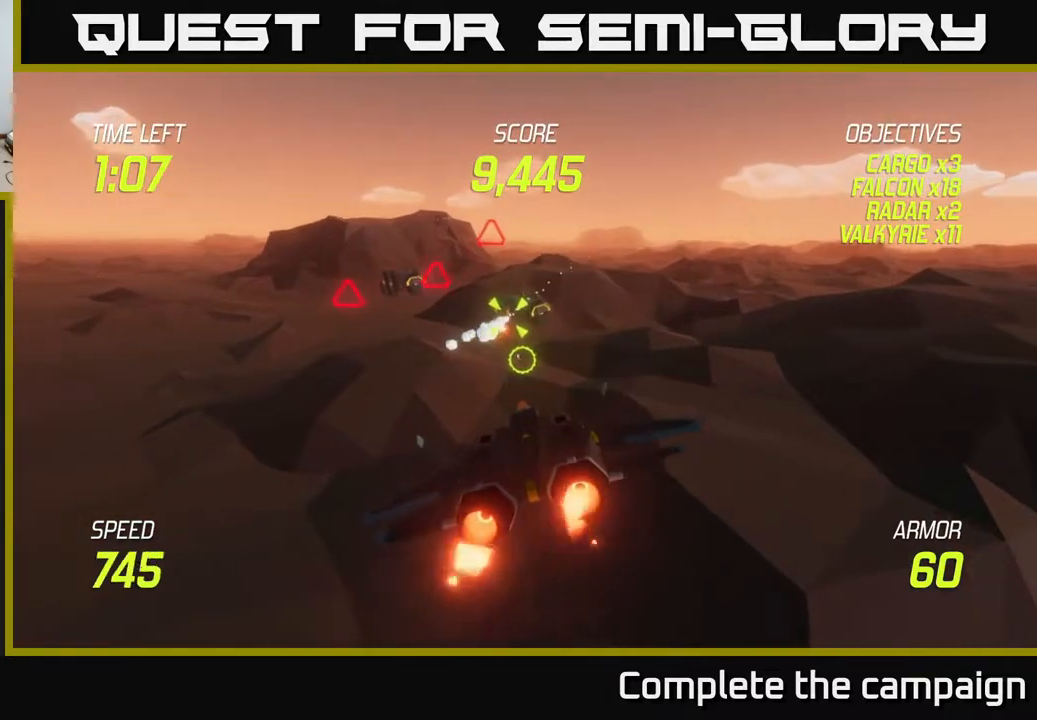
{"buttons": ["L2"], "left_stick": "up-left", "right_stick": "center", "events": [[83, "R2", "down"], [200, "R2", "up"], [417, "left_stick", "up-left"]]}
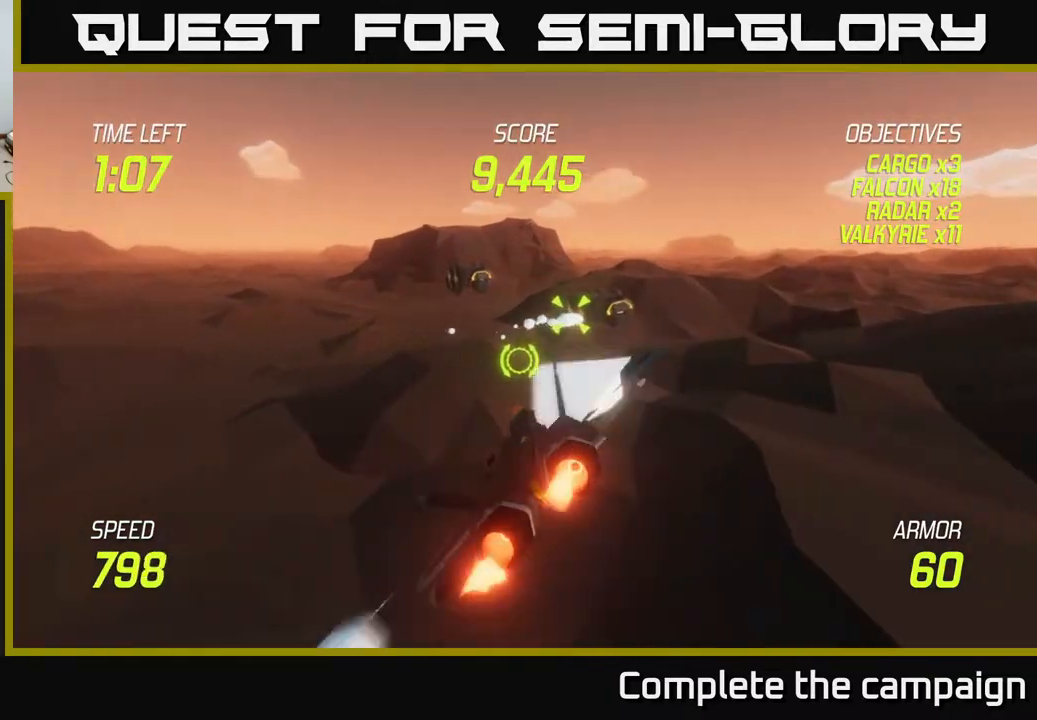
{"buttons": [], "left_stick": "right", "right_stick": "center", "events": [[250, "left_stick", "right"], [433, "L2", "up"]]}
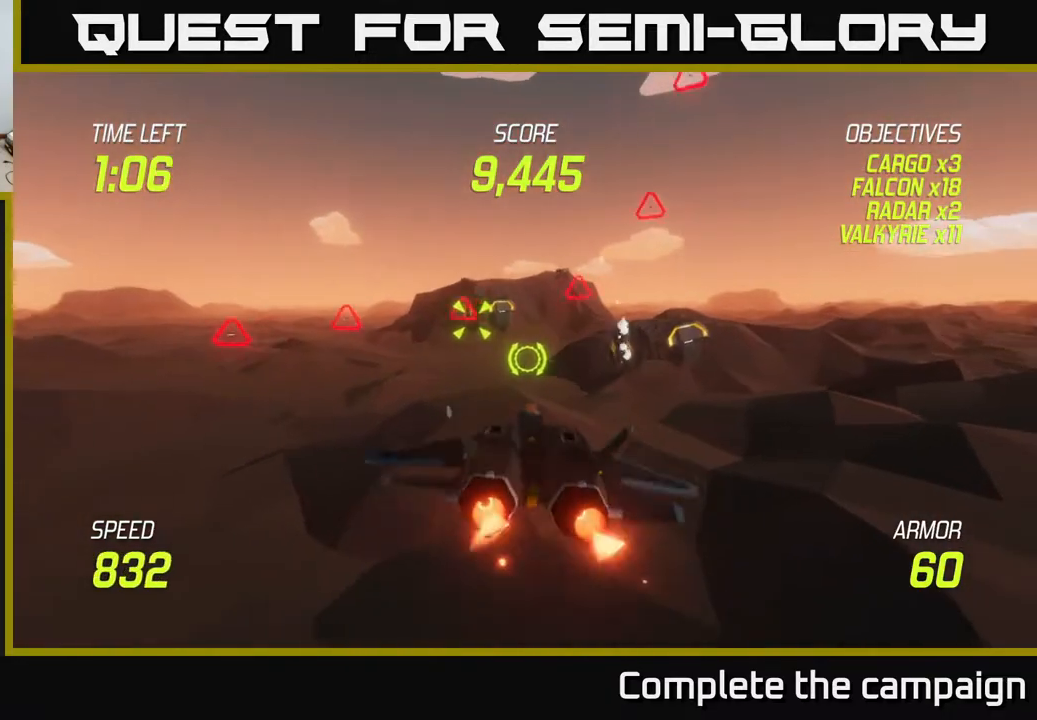
{"buttons": ["R2"], "left_stick": "down-left", "right_stick": "center", "events": [[83, "left_stick", "up-right"], [217, "R2", "down"], [300, "left_stick", "up-left"], [350, "R2", "up"], [400, "R2", "down"], [400, "left_stick", "down-left"]]}
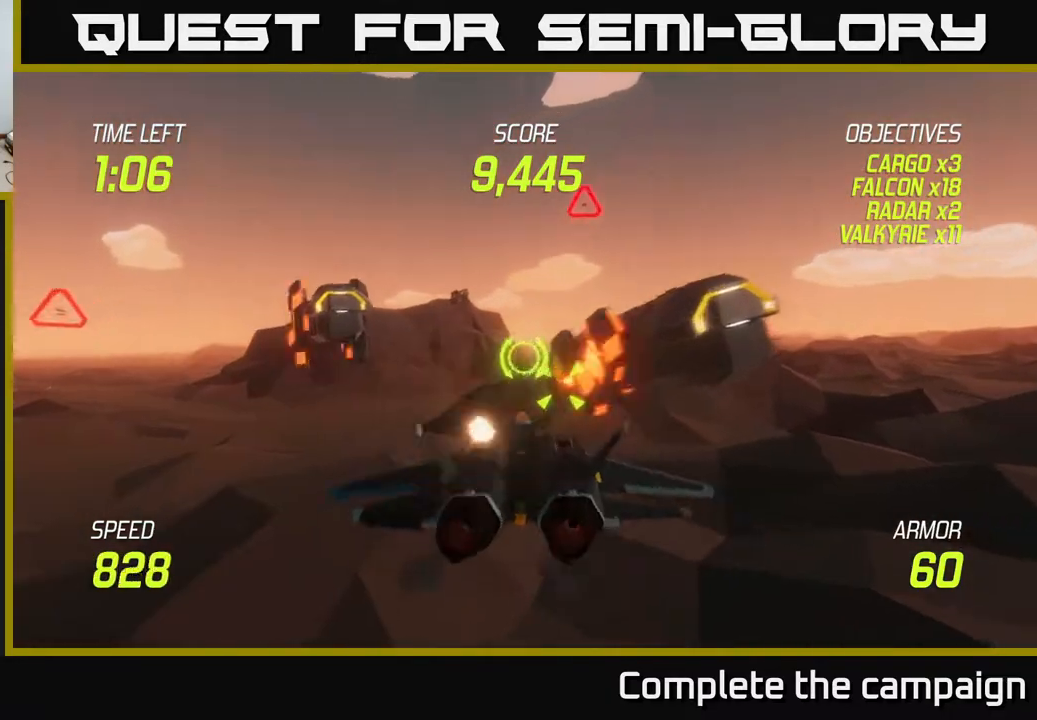
{"buttons": ["L2"], "left_stick": "up-right", "right_stick": "center", "events": [[17, "R2", "up"], [67, "L2", "down"], [83, "left_stick", "up-left"], [217, "left_stick", "up-right"]]}
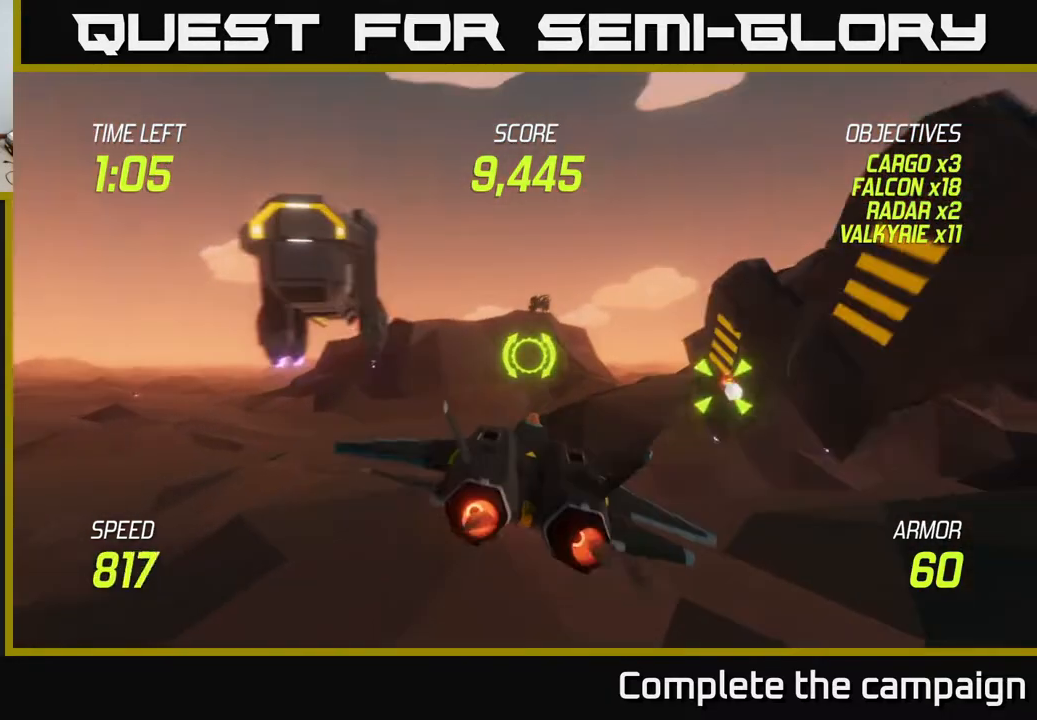
{"buttons": ["L2"], "left_stick": "up-right", "right_stick": "center", "events": []}
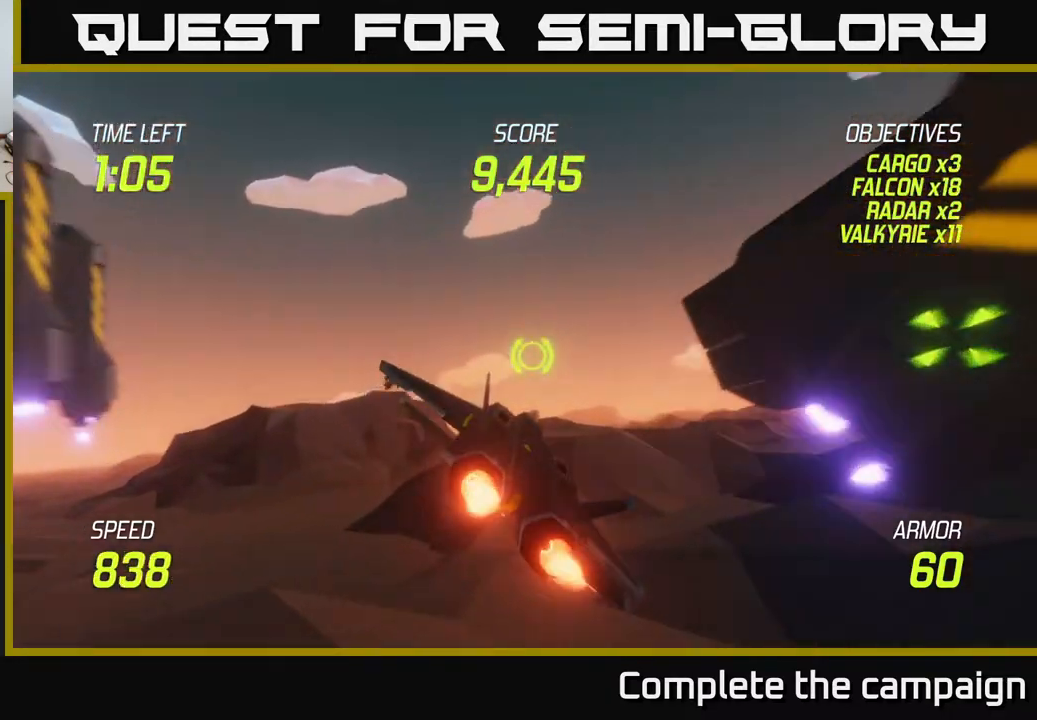
{"buttons": [], "left_stick": "up-right", "right_stick": "center", "events": [[167, "L2", "up"]]}
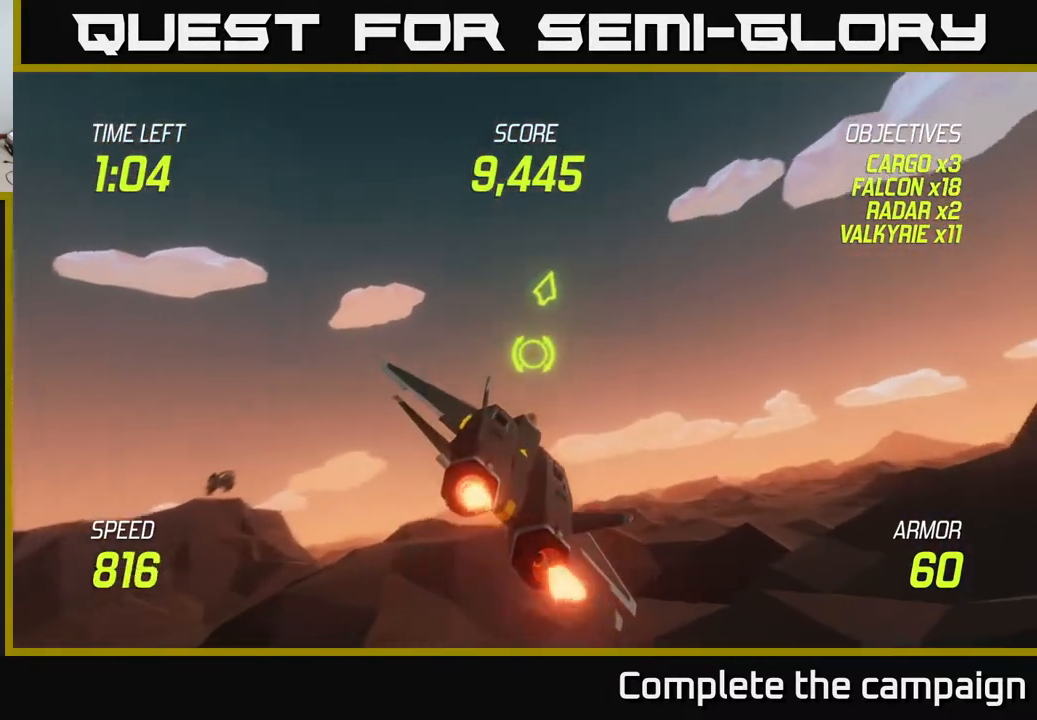
{"buttons": ["L2"], "left_stick": "up-right", "right_stick": "center", "events": [[283, "L2", "down"]]}
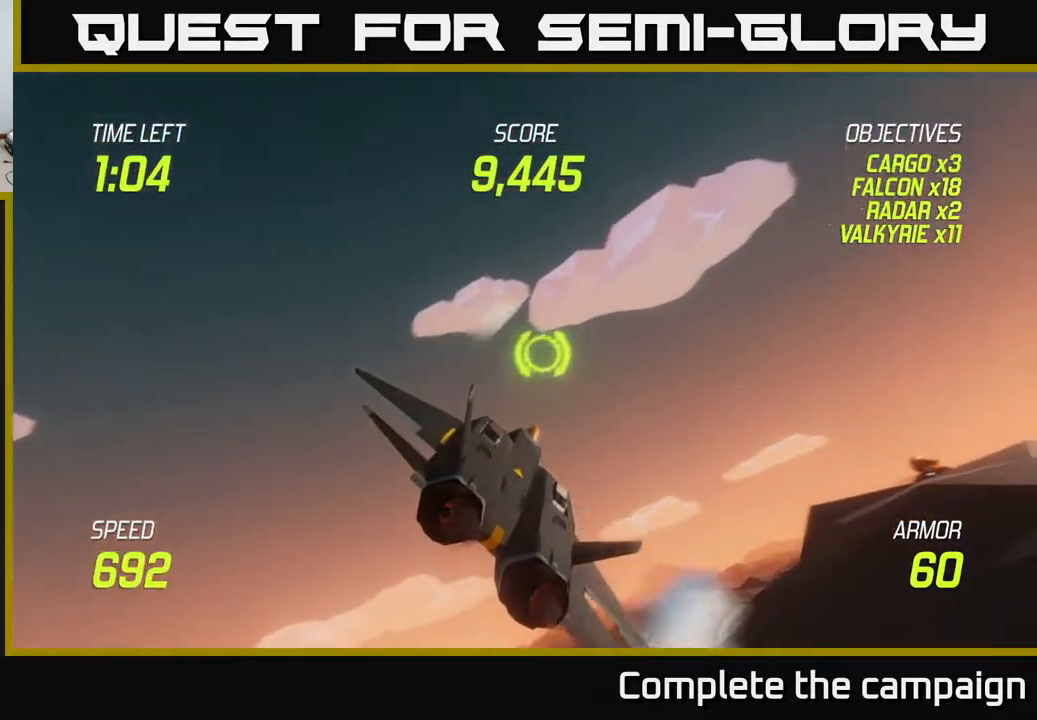
{"buttons": ["L2"], "left_stick": "up-right", "right_stick": "center", "events": []}
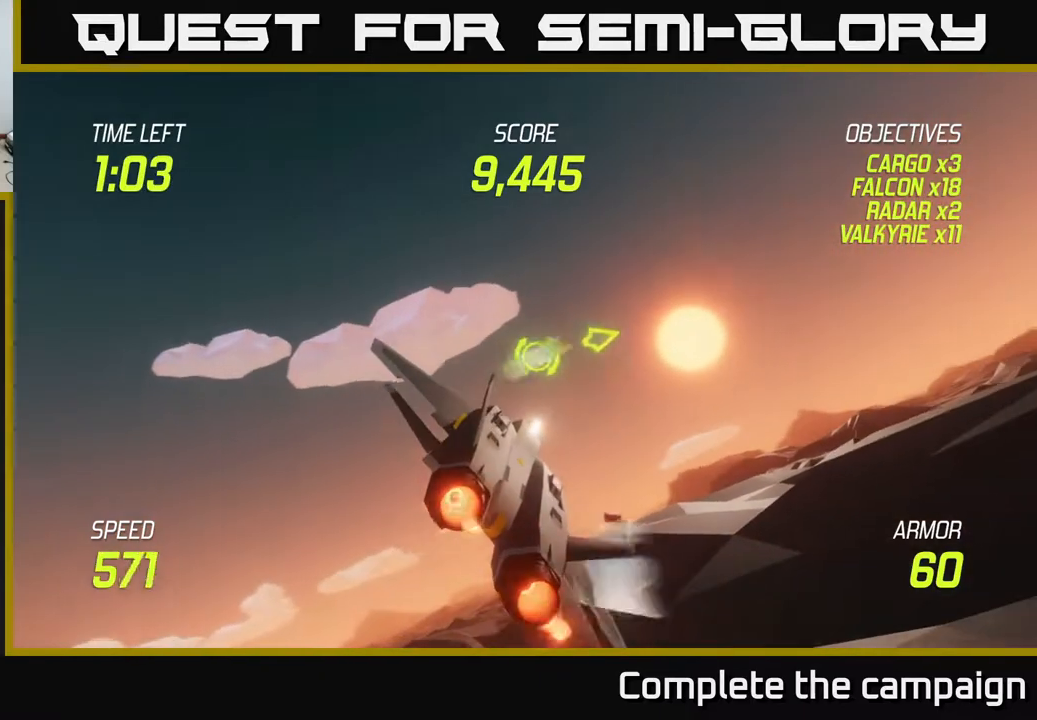
{"buttons": ["L2"], "left_stick": "up-right", "right_stick": "center", "events": []}
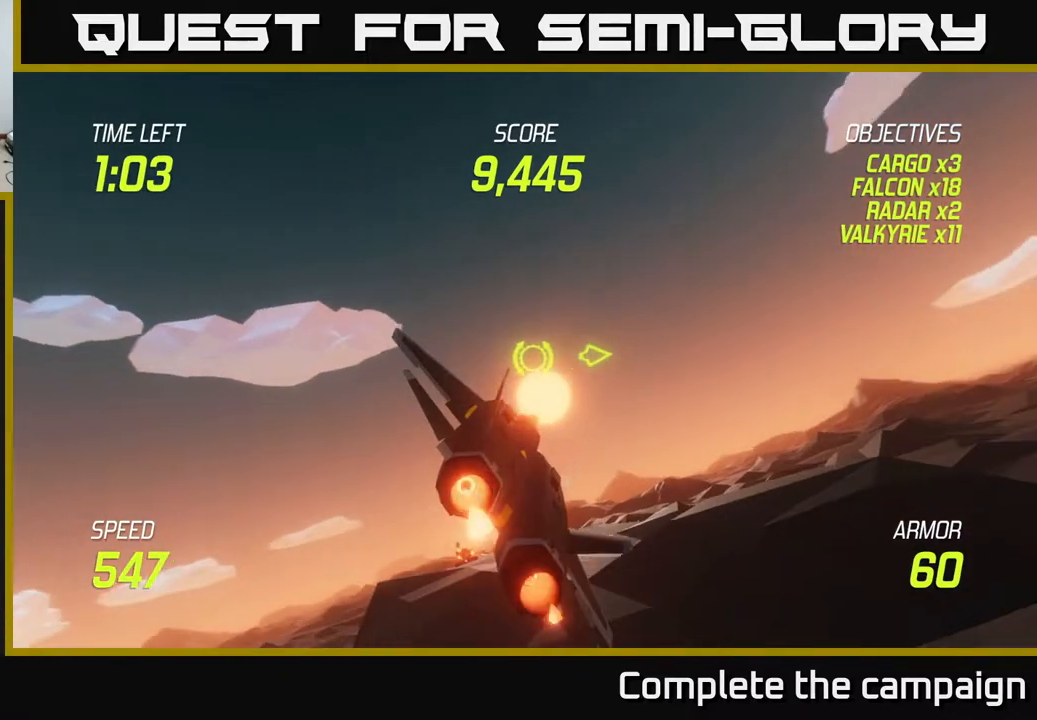
{"buttons": [], "left_stick": "up-right", "right_stick": "center", "events": [[17, "L2", "up"]]}
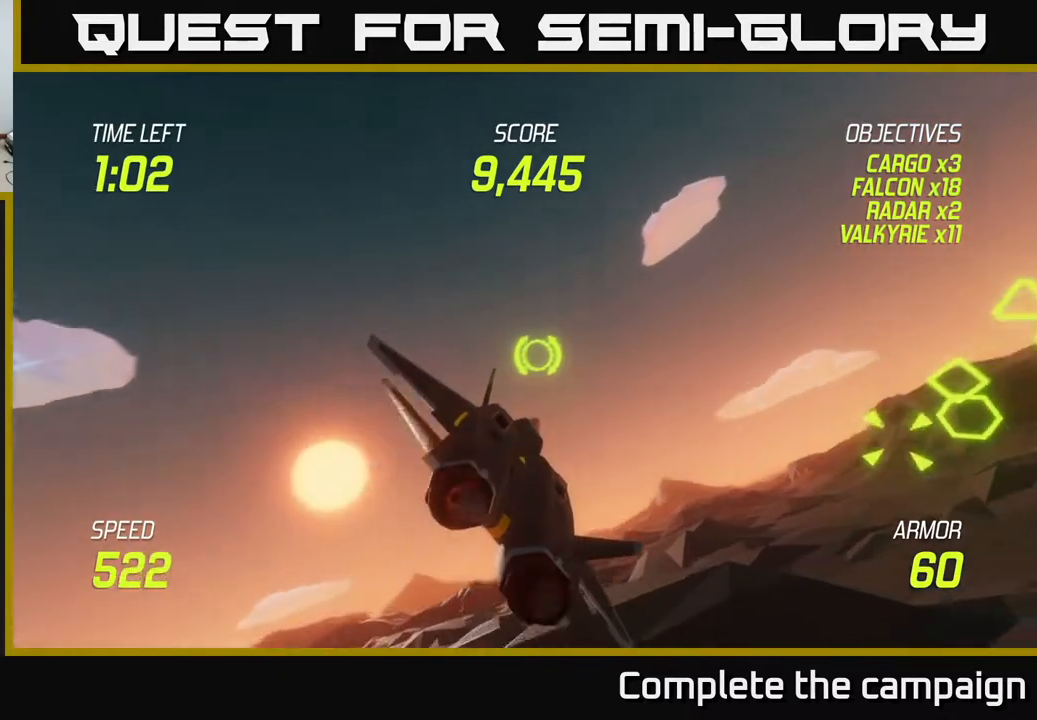
{"buttons": ["L2"], "left_stick": "down-right", "right_stick": "center", "events": [[150, "left_stick", "right"], [200, "L2", "down"], [367, "left_stick", "down-right"]]}
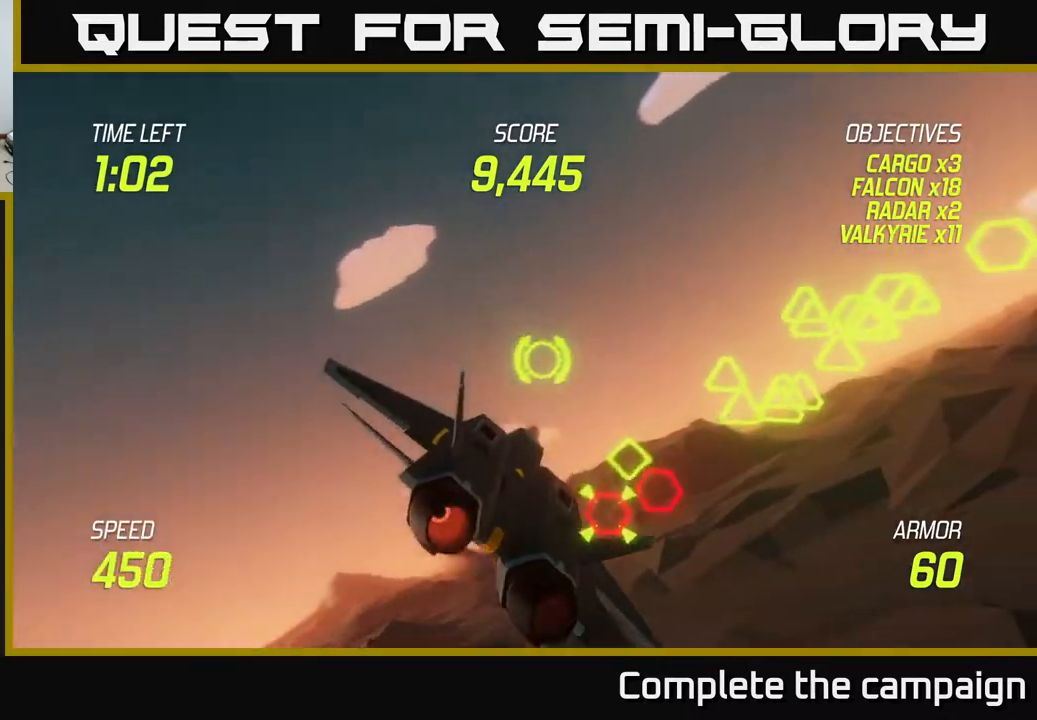
{"buttons": ["L2"], "left_stick": "center", "right_stick": "center", "events": [[133, "R2", "down"], [250, "R2", "up"], [350, "R2", "down"], [400, "left_stick", "center"], [433, "R2", "up"]]}
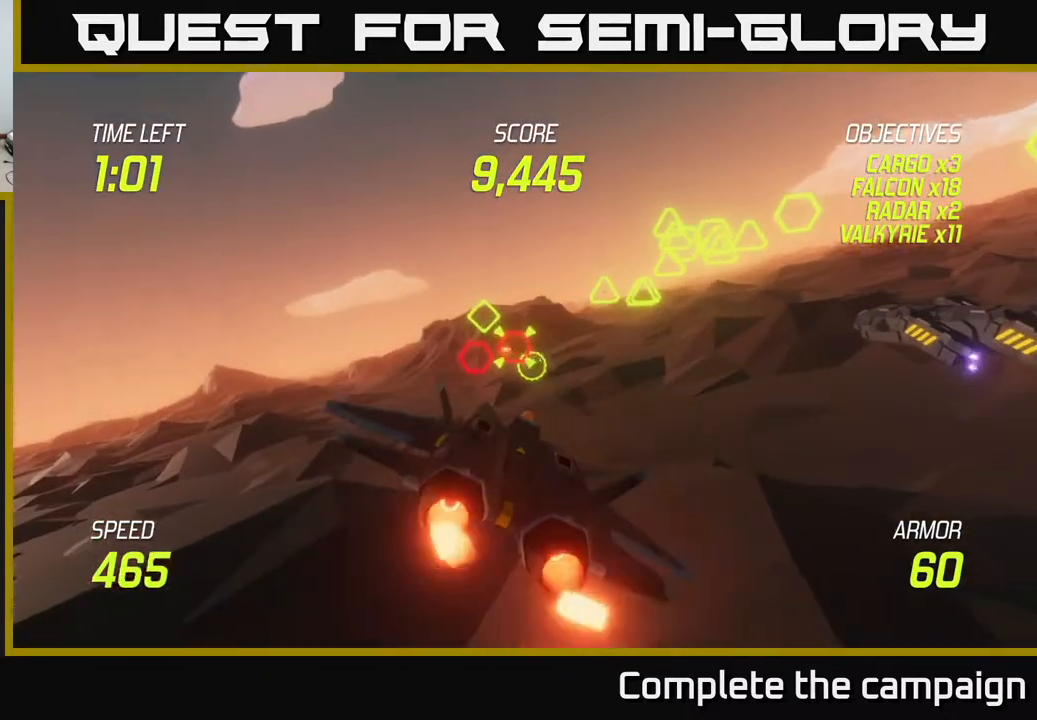
{"buttons": ["L2", "R2"], "left_stick": "center", "right_stick": "center", "events": [[33, "R2", "down"], [167, "R2", "up"], [200, "left_stick", "up-right"], [267, "R2", "down"], [367, "R2", "up"], [433, "left_stick", "center"], [500, "R2", "down"]]}
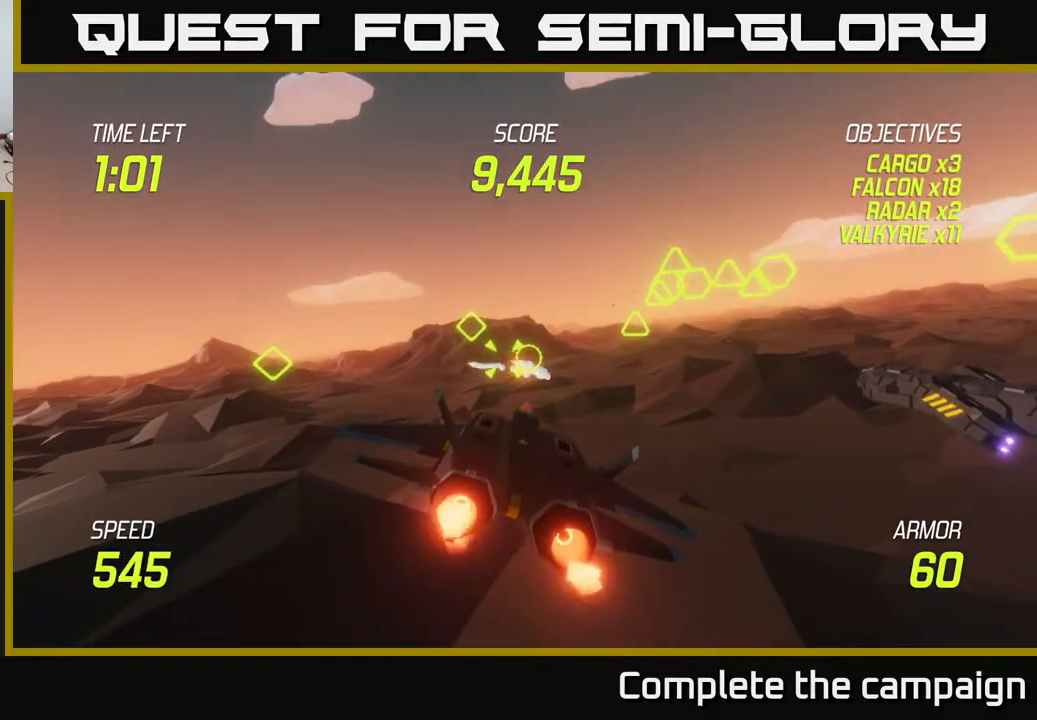
{"buttons": ["L2"], "left_stick": "left", "right_stick": "center", "events": [[17, "left_stick", "left"], [100, "R2", "up"], [167, "left_stick", "center"], [183, "R2", "down"], [283, "R2", "up"], [300, "left_stick", "left"], [400, "R2", "down"], [483, "R2", "up"]]}
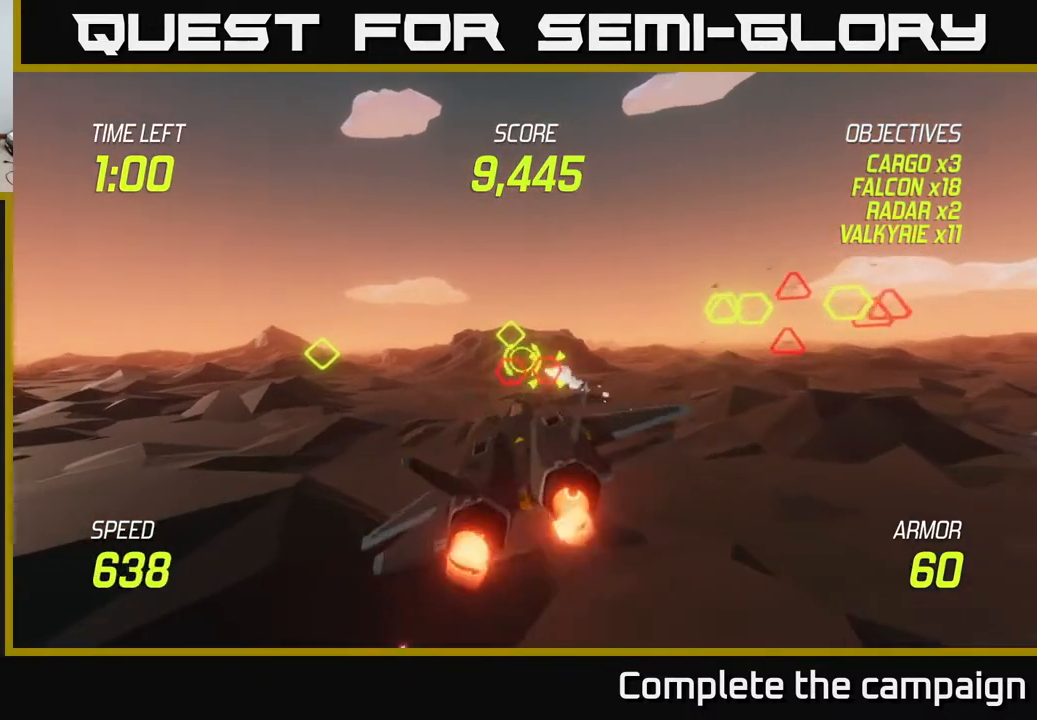
{"buttons": [], "left_stick": "right", "right_stick": "center", "events": [[17, "L2", "up"], [50, "R2", "down"], [167, "R2", "up"], [183, "L2", "down"], [317, "L2", "up"], [367, "left_stick", "up-right"], [383, "L2", "down"], [483, "L2", "up"], [483, "left_stick", "right"]]}
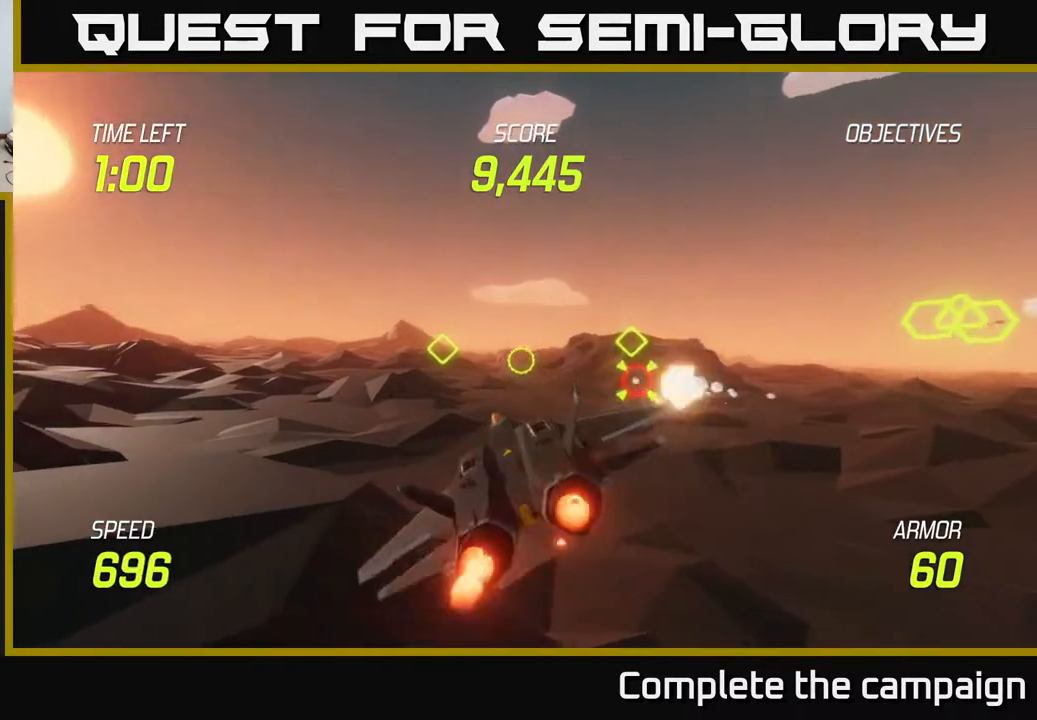
{"buttons": [], "left_stick": "right", "right_stick": "center", "events": [[50, "L2", "down"], [233, "left_stick", "down-right"], [367, "L2", "up"], [367, "R2", "down"], [367, "left_stick", "right"], [467, "R2", "up"]]}
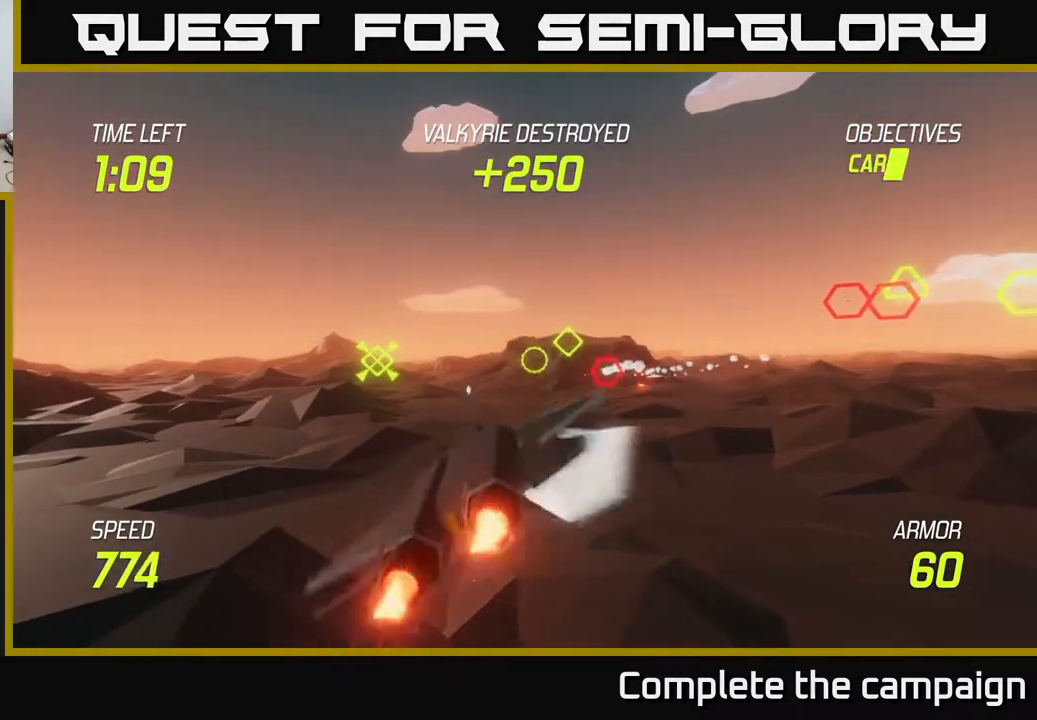
{"buttons": ["L2"], "left_stick": "left", "right_stick": "center", "events": [[117, "R2", "down"], [217, "R2", "up"], [317, "R2", "down"], [417, "L2", "down"], [417, "R2", "up"], [417, "left_stick", "left"]]}
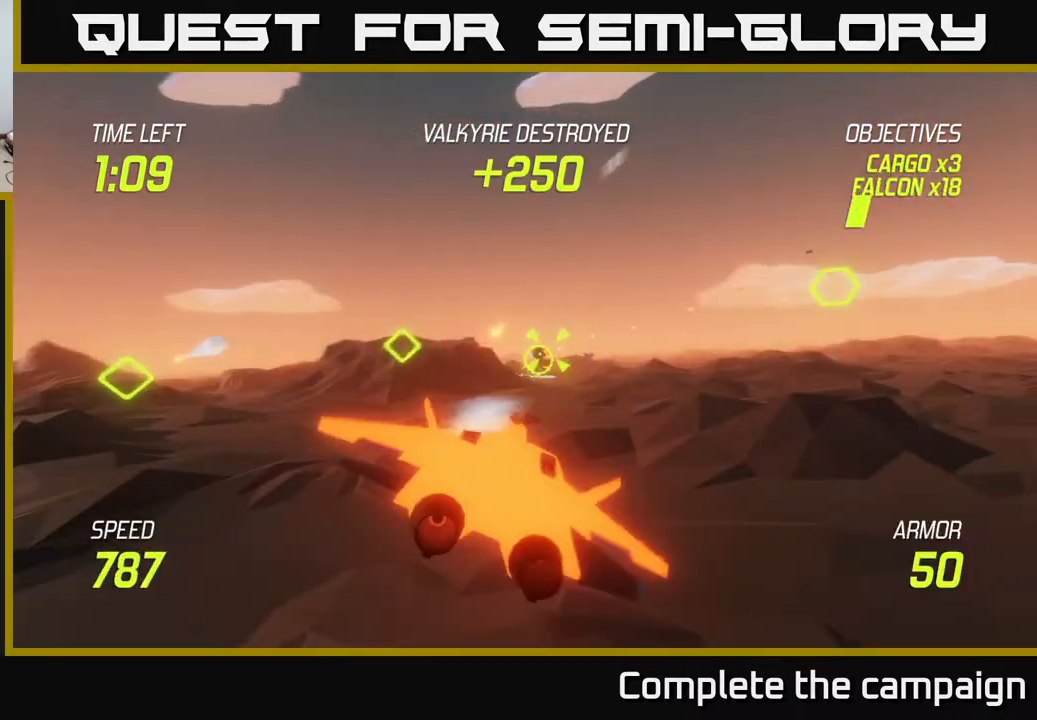
{"buttons": [], "left_stick": "left", "right_stick": "center", "events": [[50, "L2", "up"], [50, "R2", "down"], [100, "L2", "down"], [133, "R2", "up"], [200, "L2", "up"], [267, "L2", "down"], [433, "L2", "up"]]}
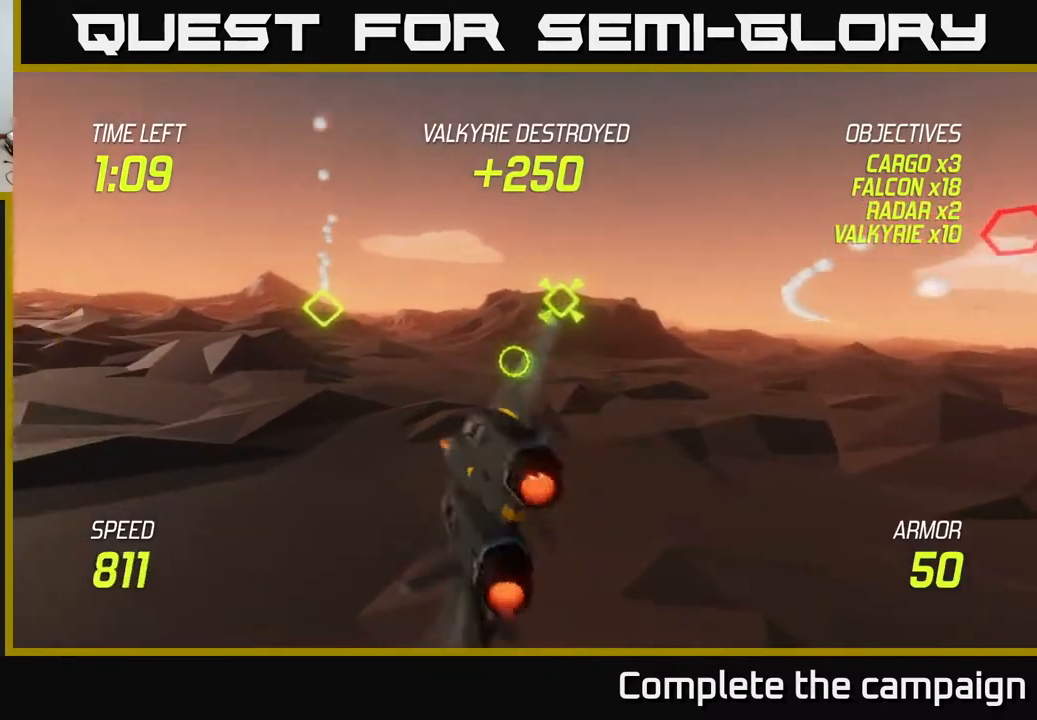
{"buttons": ["L2"], "left_stick": "up-right", "right_stick": "center", "events": [[17, "L2", "down"], [400, "left_stick", "up"], [467, "left_stick", "up-right"]]}
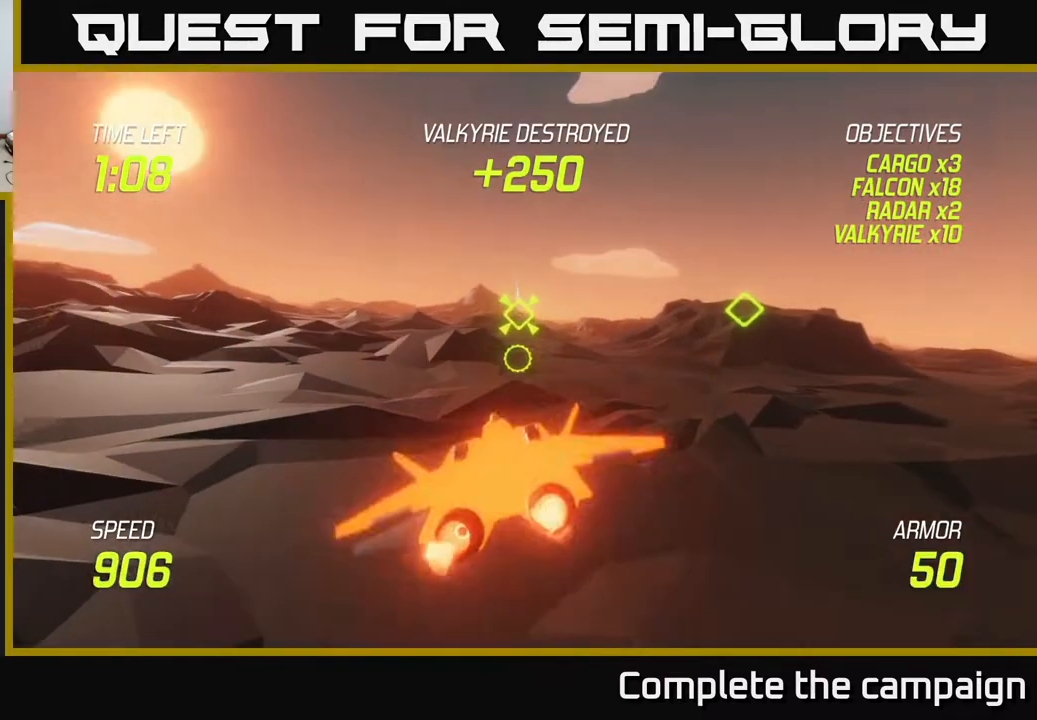
{"buttons": ["L2"], "left_stick": "right", "right_stick": "center", "events": [[217, "left_stick", "right"]]}
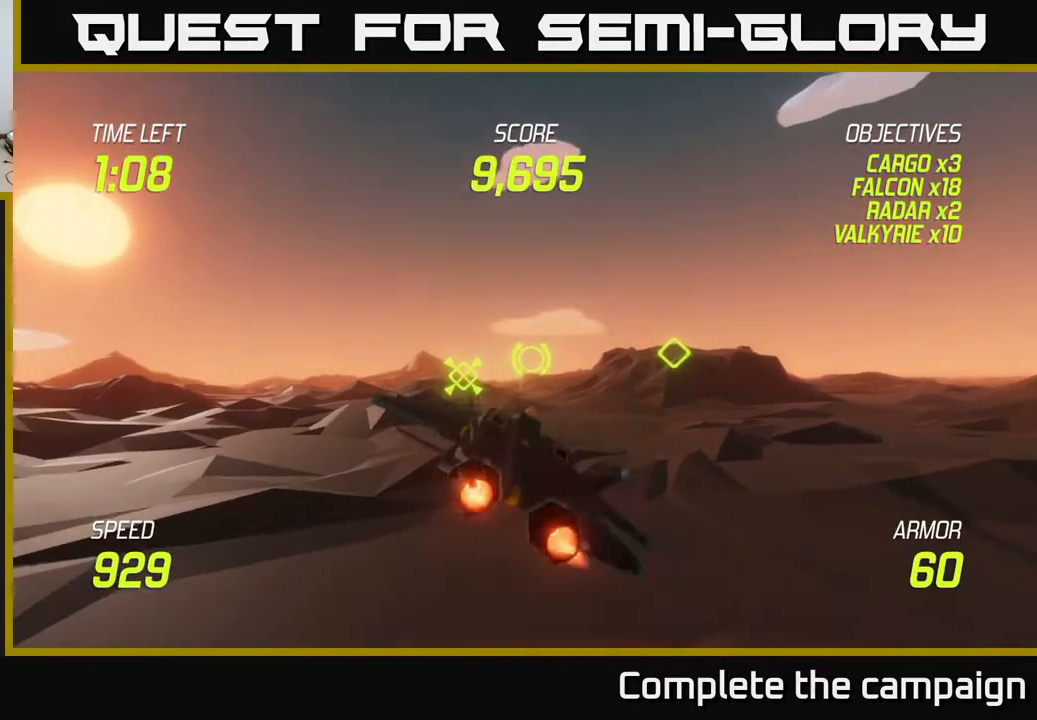
{"buttons": [], "left_stick": "up-right", "right_stick": "center", "events": [[167, "left_stick", "up-right"], [467, "L2", "up"]]}